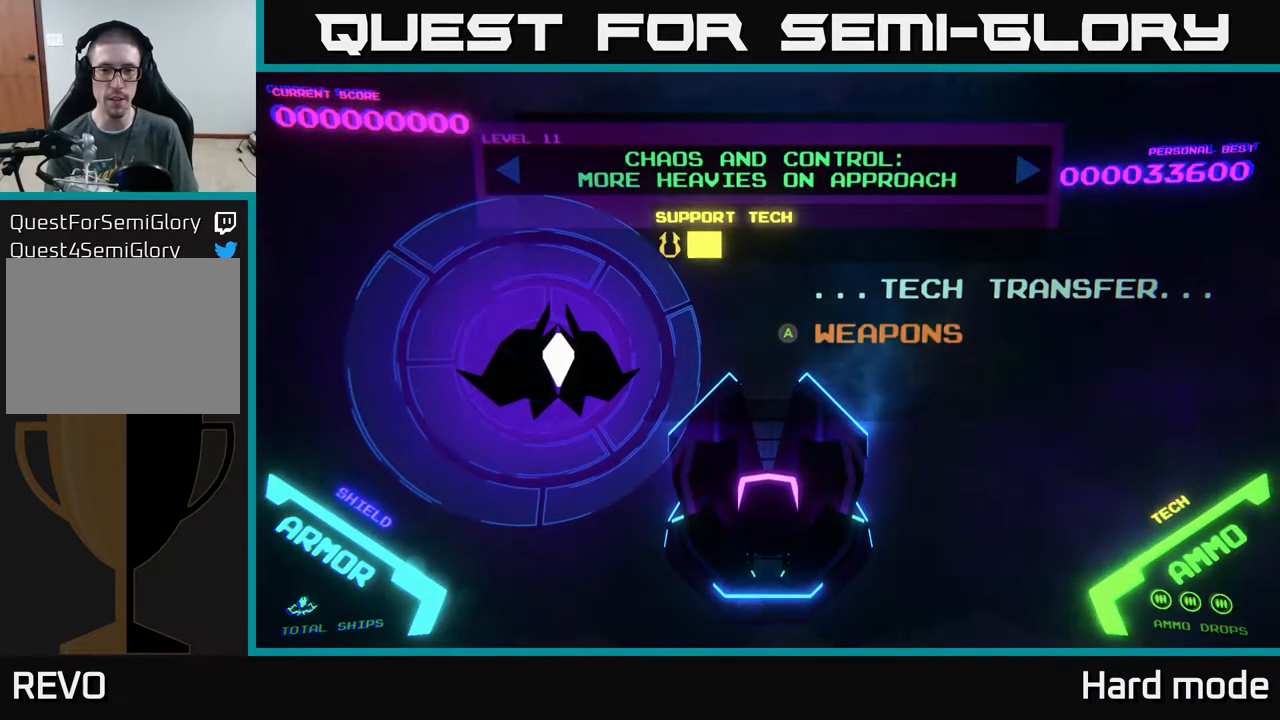
Gameplay with a controller (Xbox layout); each line is a JSON object with the inputs held at the frame after it. "events" lists button and stick changes between this image and that frame as [ms after this image, input, new state], when the widget could be followed in between. Not read: right_stick.
{"buttons": [], "left_stick": "center", "events": [[33, "DPAD_DOWN", "down"], [133, "DPAD_DOWN", "up"], [333, "DPAD_UP", "down"], [433, "DPAD_UP", "up"]]}
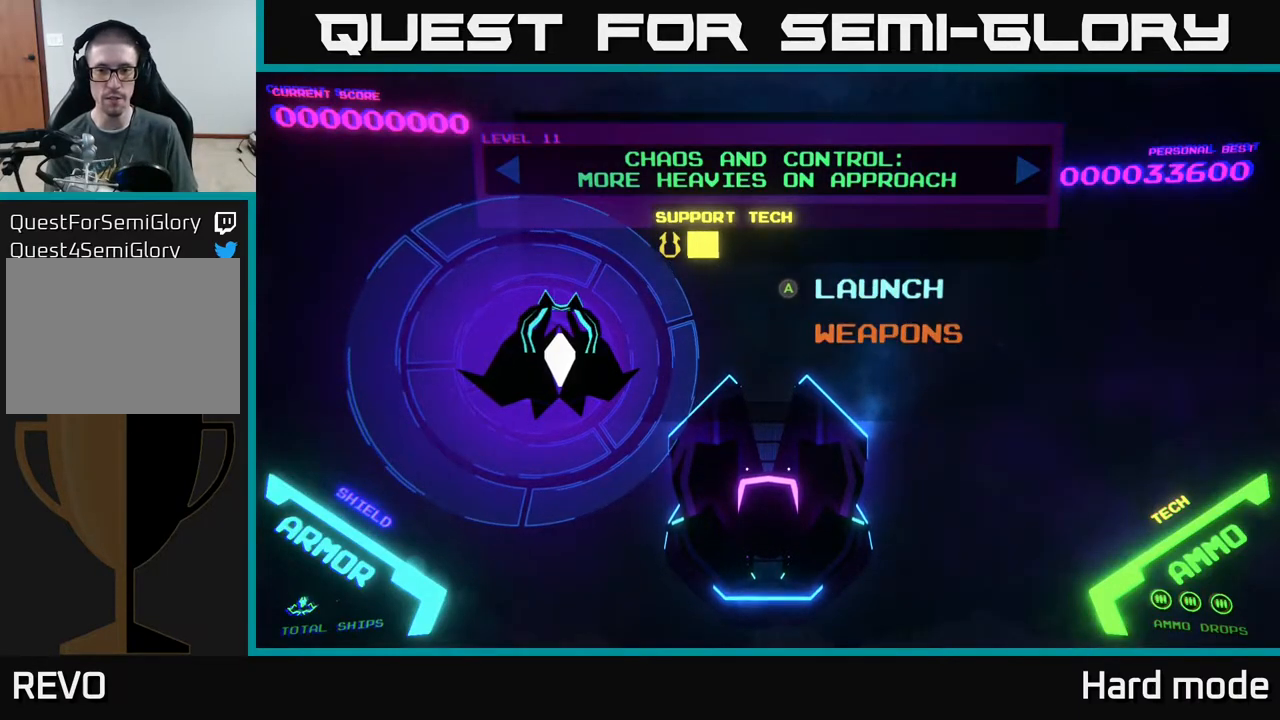
{"buttons": [], "left_stick": "center", "events": [[133, "DPAD_DOWN", "down"], [233, "DPAD_DOWN", "up"], [367, "DPAD_UP", "down"], [500, "DPAD_UP", "up"]]}
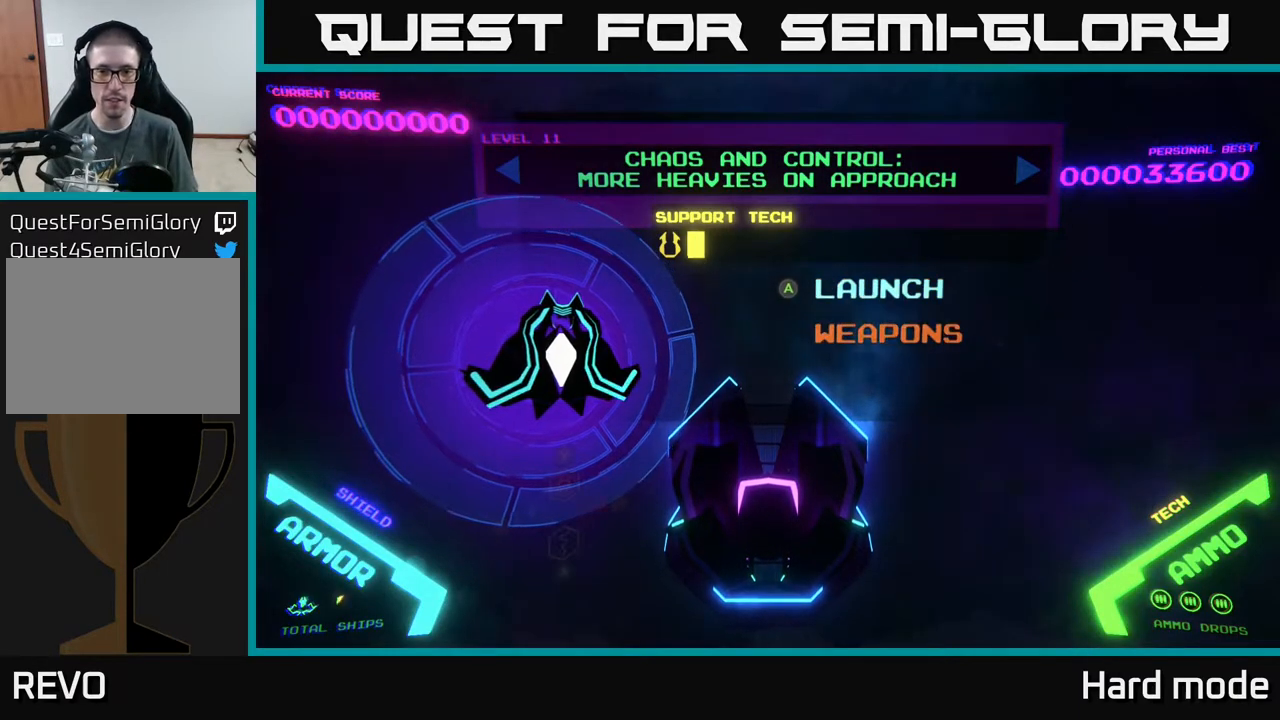
{"buttons": [], "left_stick": "center", "events": [[283, "A", "down"], [333, "A", "up"]]}
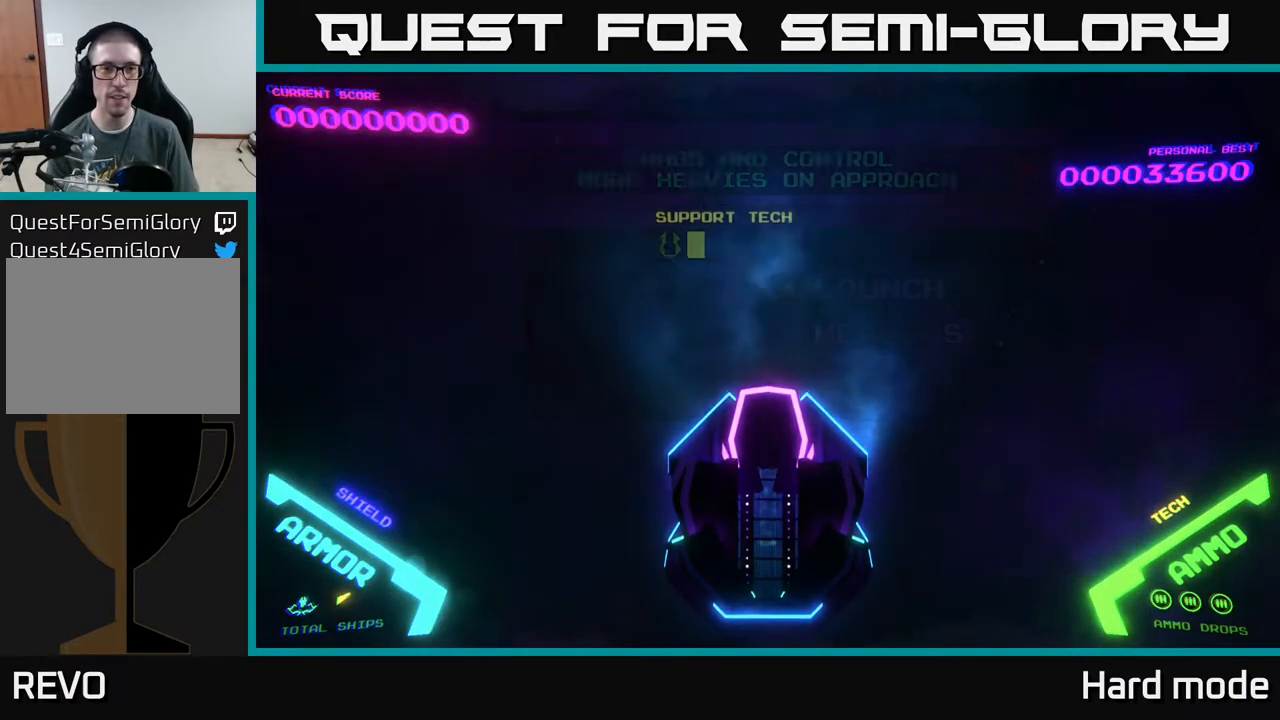
{"buttons": [], "left_stick": "center", "events": []}
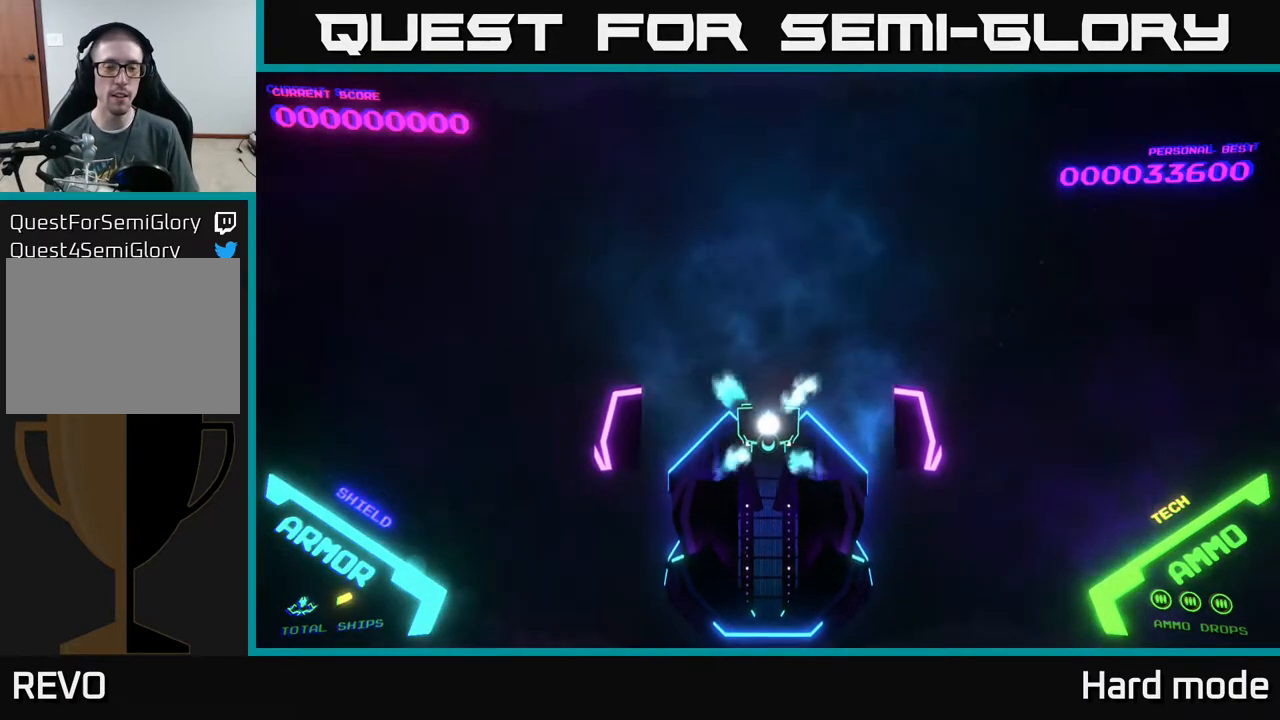
{"buttons": [], "left_stick": "center", "events": [[133, "START", "down"], [283, "START", "up"]]}
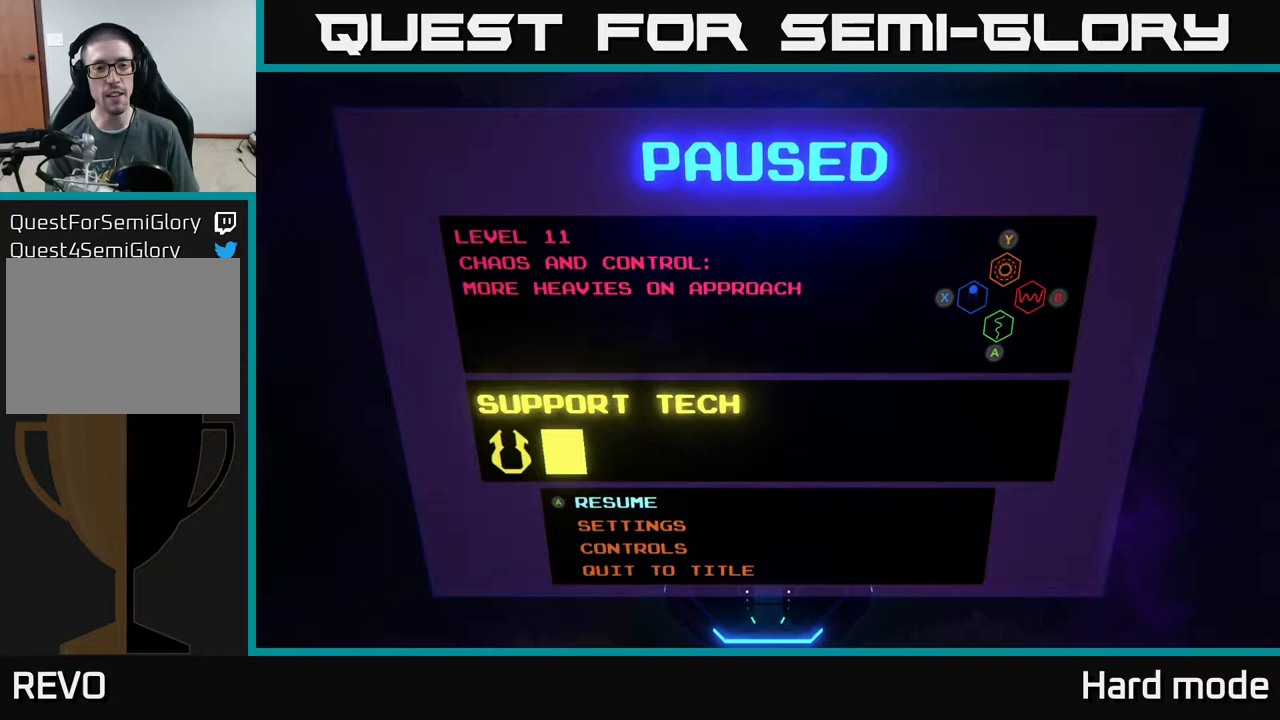
{"buttons": [], "left_stick": "center", "events": []}
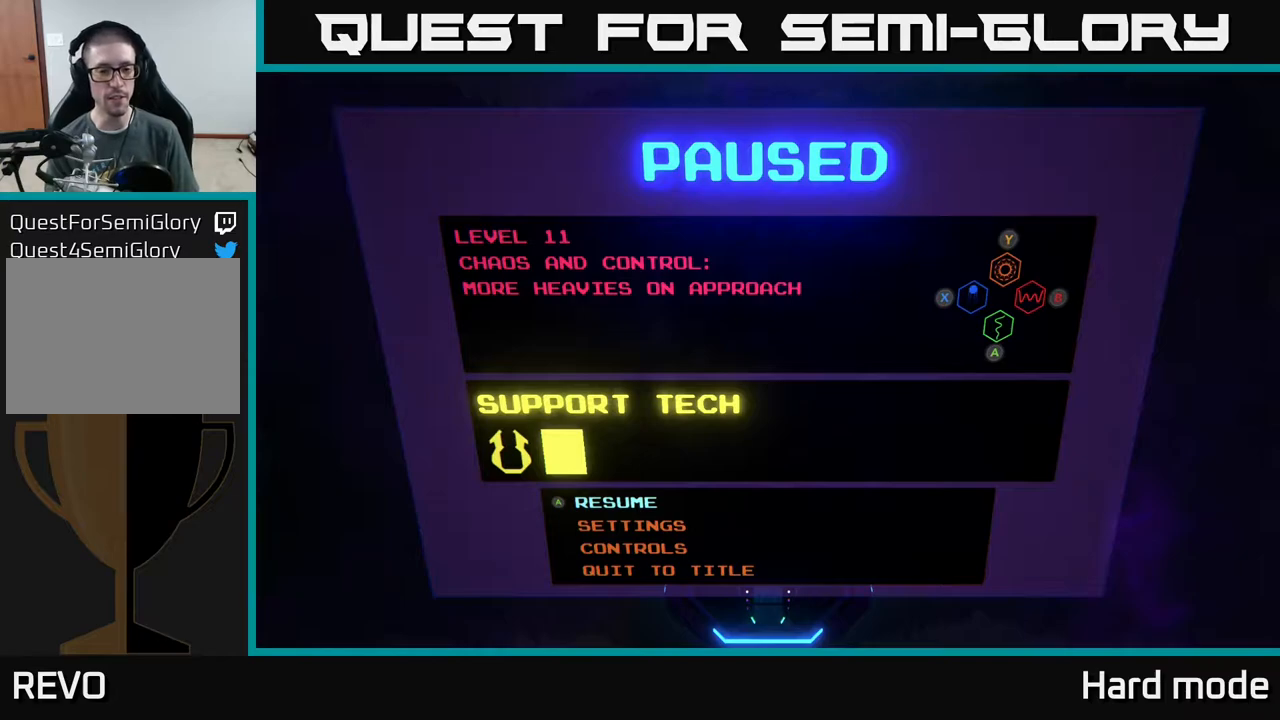
{"buttons": [], "left_stick": "center", "events": []}
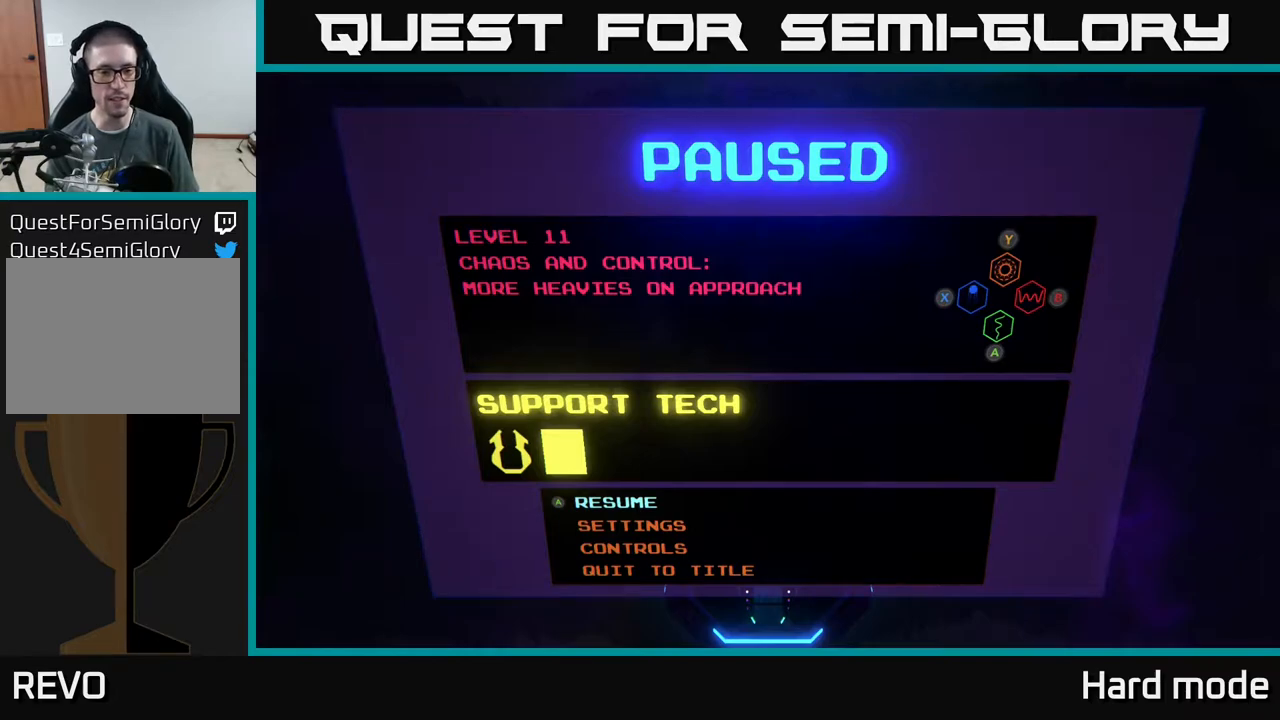
{"buttons": [], "left_stick": "center", "events": []}
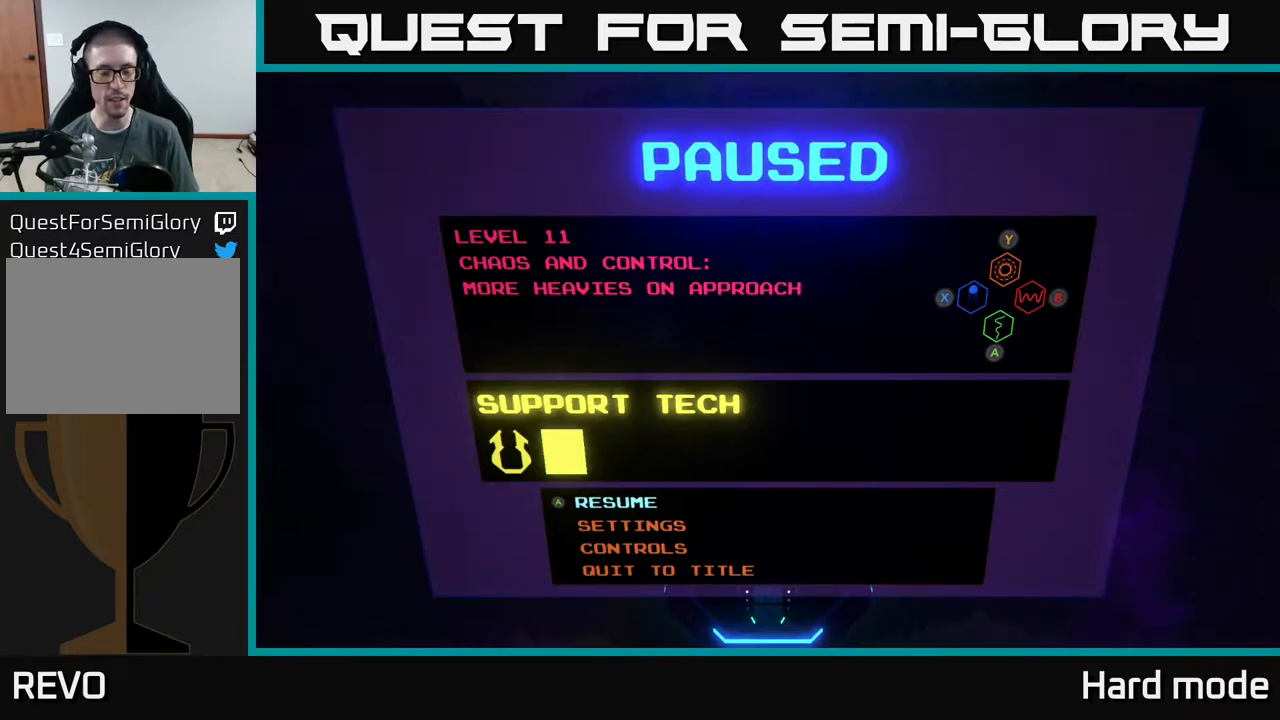
{"buttons": [], "left_stick": "center", "events": [[367, "DPAD_DOWN", "down"], [433, "DPAD_DOWN", "up"]]}
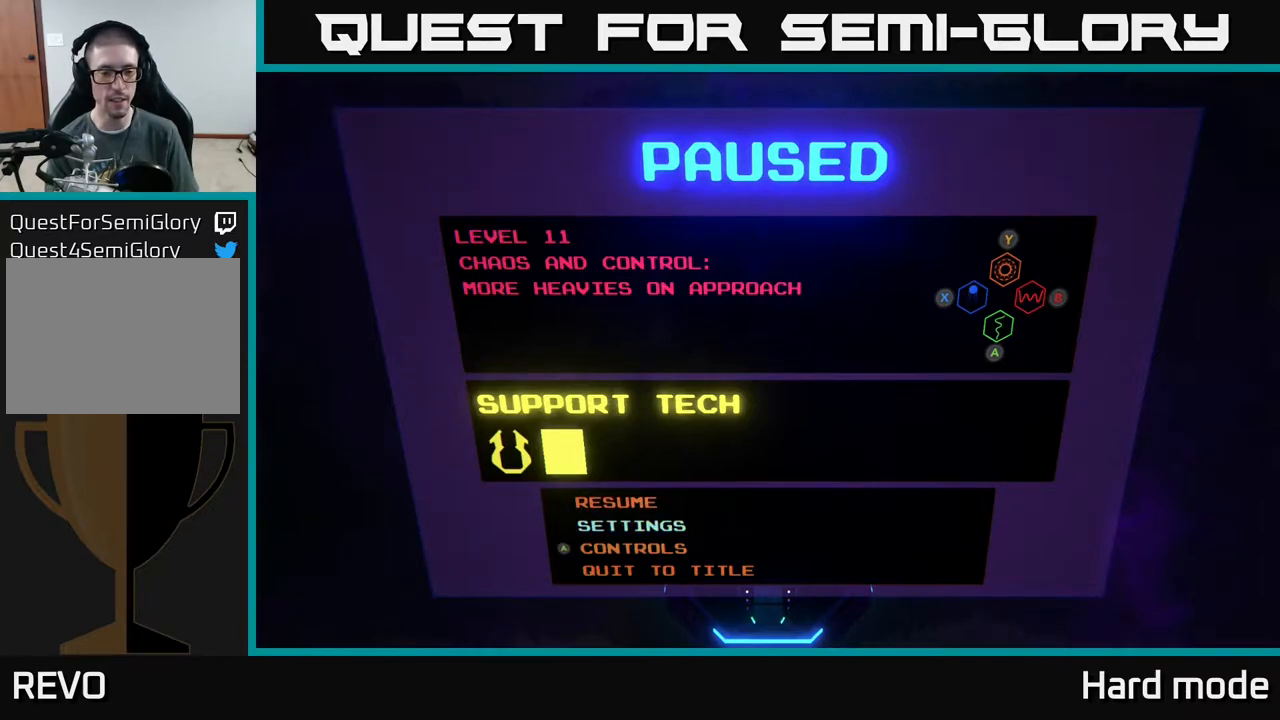
{"buttons": ["A"], "left_stick": "center", "events": [[33, "DPAD_DOWN", "down"], [117, "DPAD_DOWN", "up"], [200, "DPAD_DOWN", "down"], [300, "DPAD_DOWN", "up"], [367, "A", "down"]]}
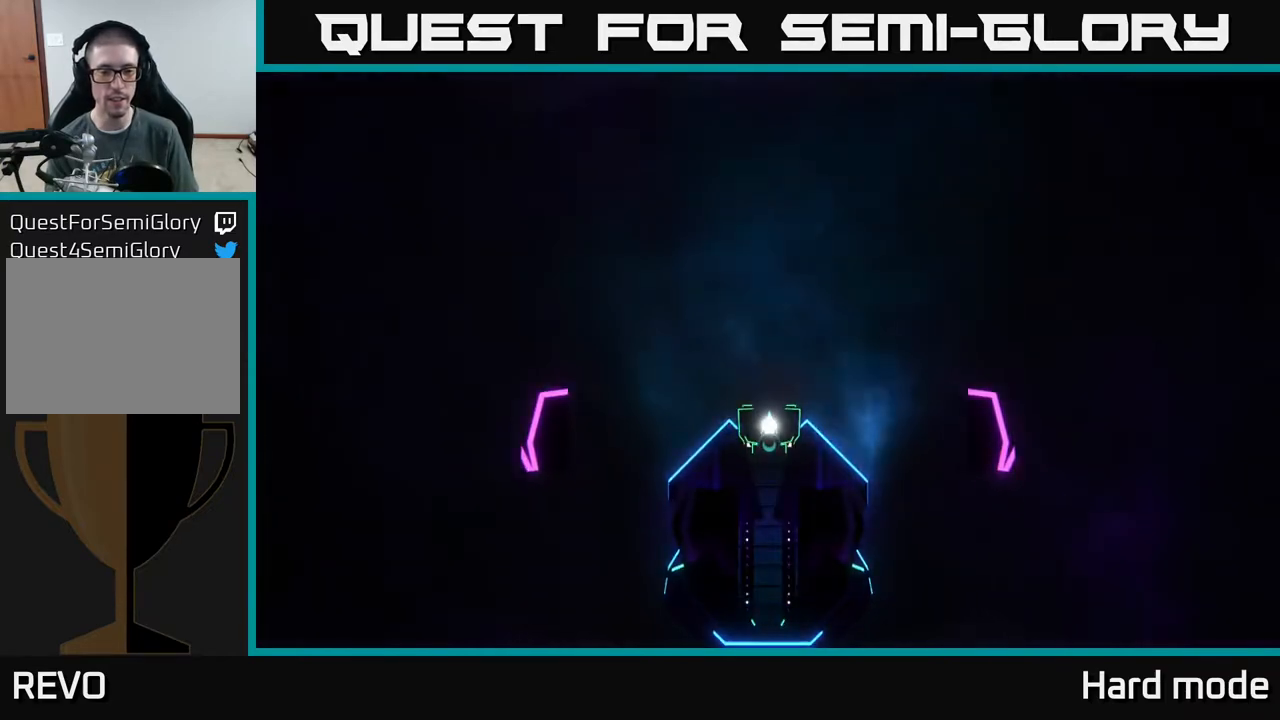
{"buttons": [], "left_stick": "center", "events": [[17, "A", "up"]]}
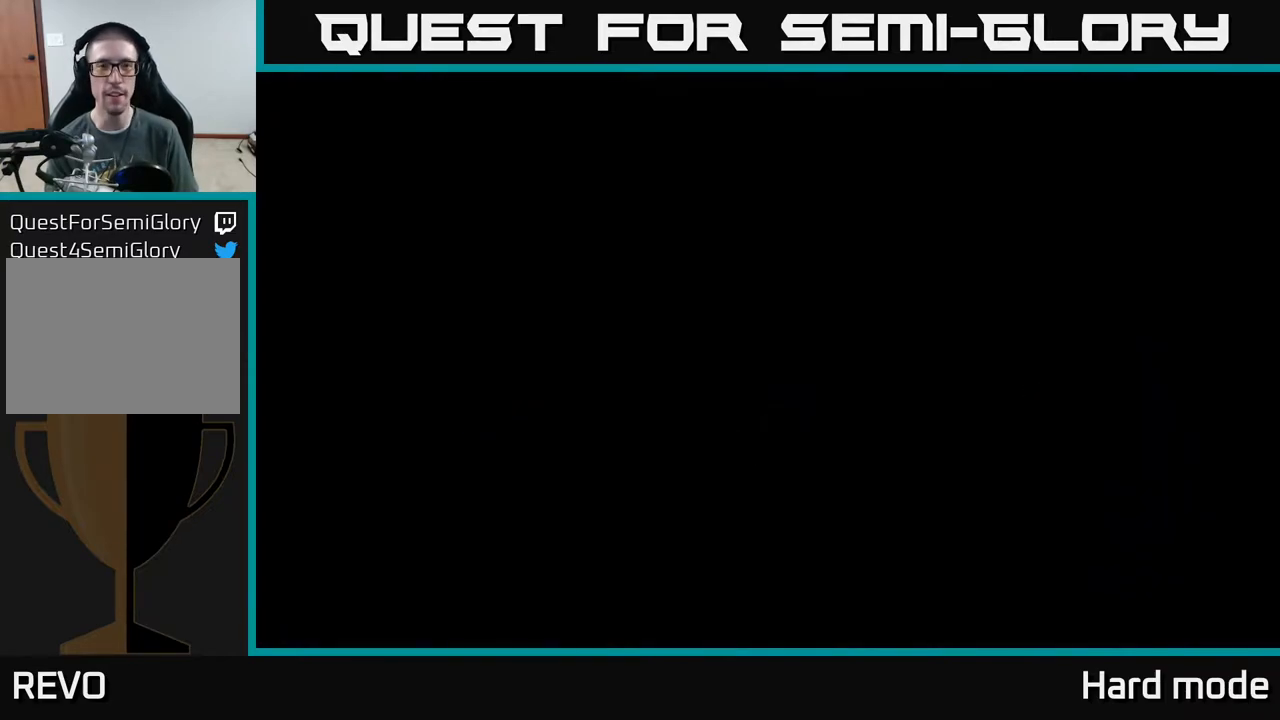
{"buttons": [], "left_stick": "center", "events": []}
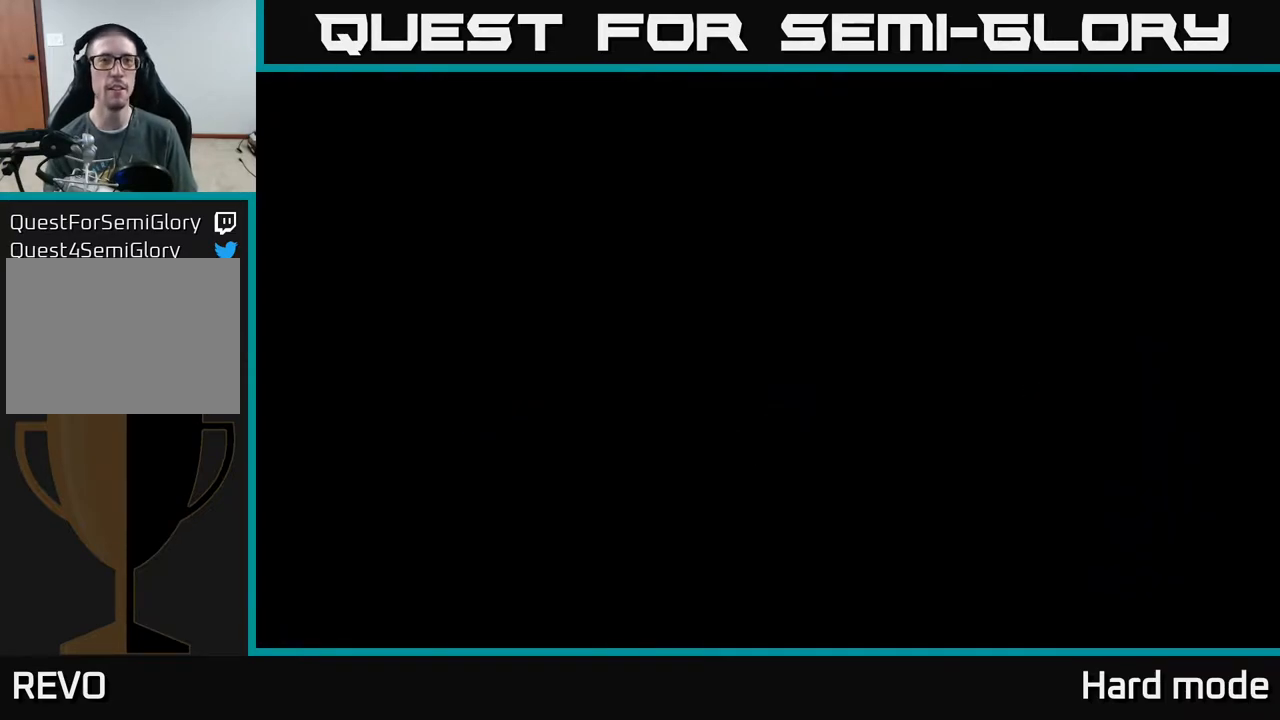
{"buttons": [], "left_stick": "center", "events": []}
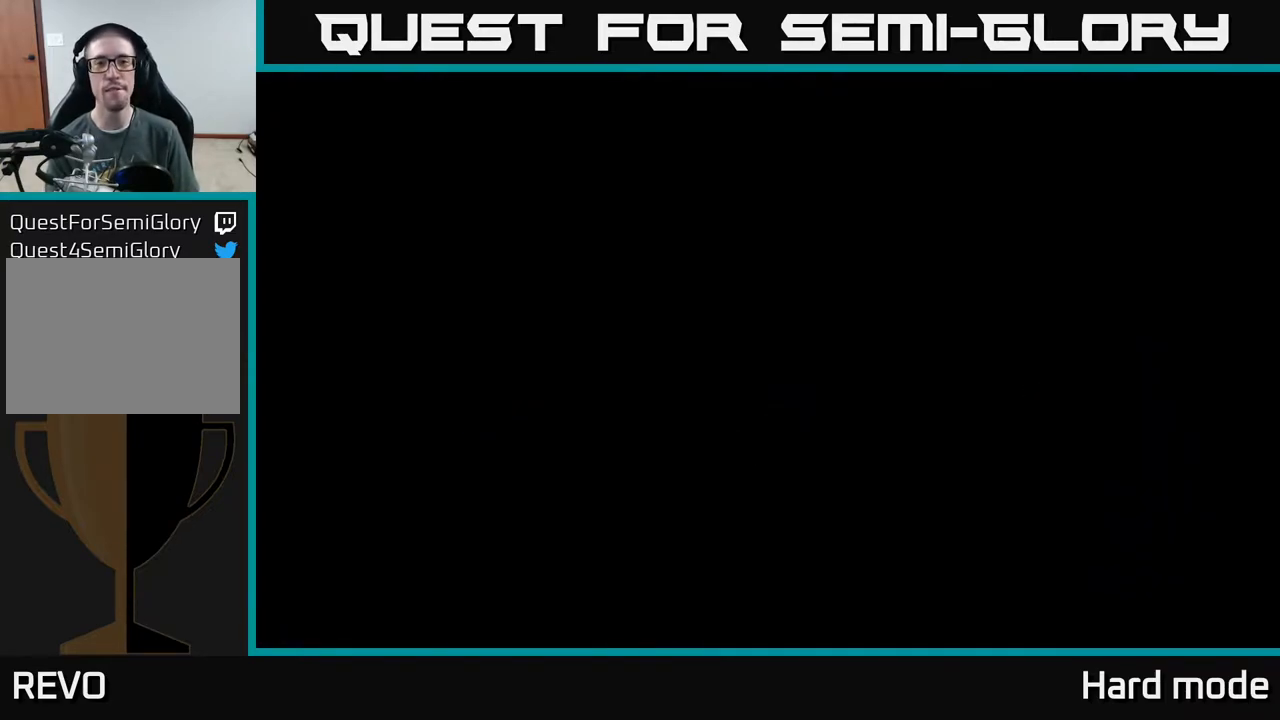
{"buttons": [], "left_stick": "center", "events": []}
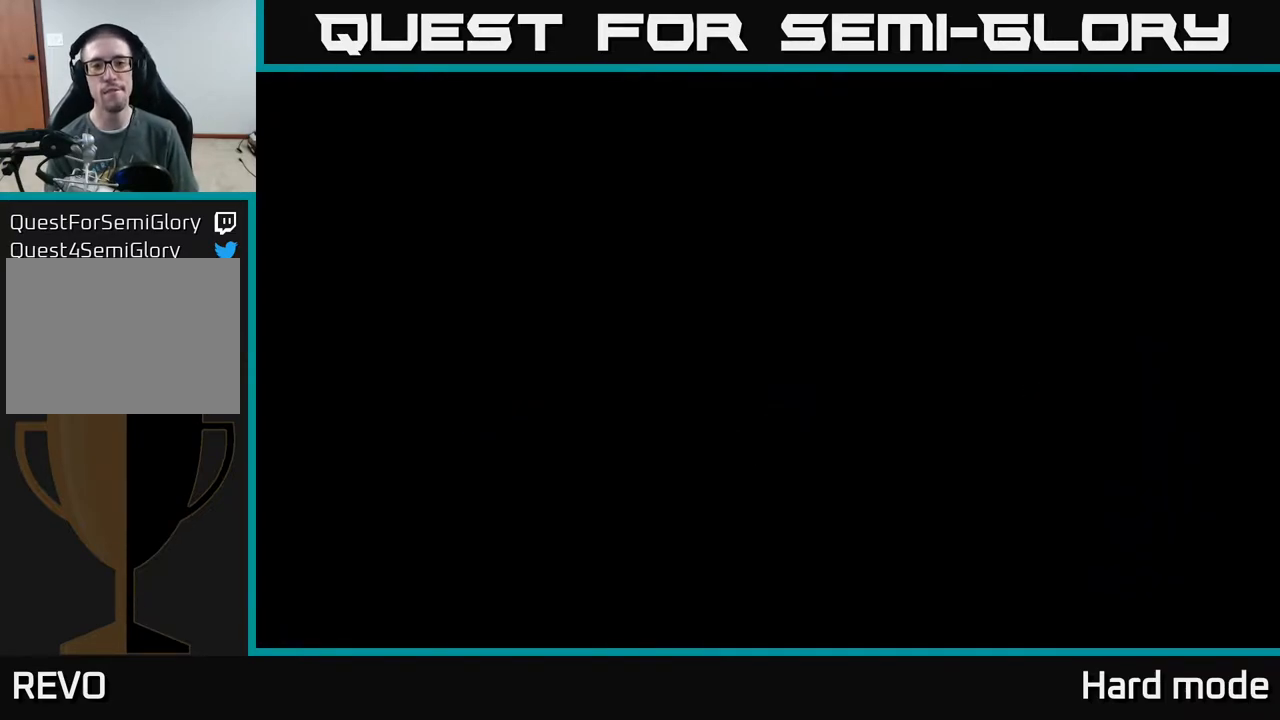
{"buttons": [], "left_stick": "center", "events": []}
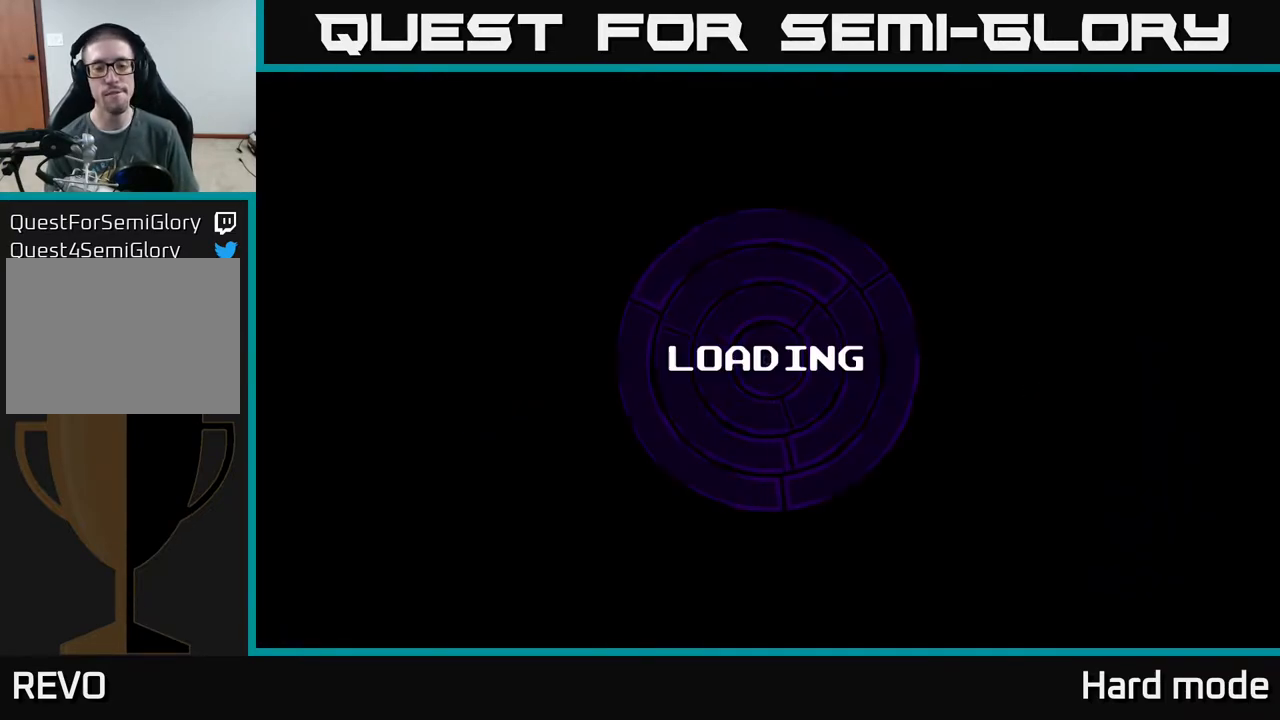
{"buttons": [], "left_stick": "center", "events": []}
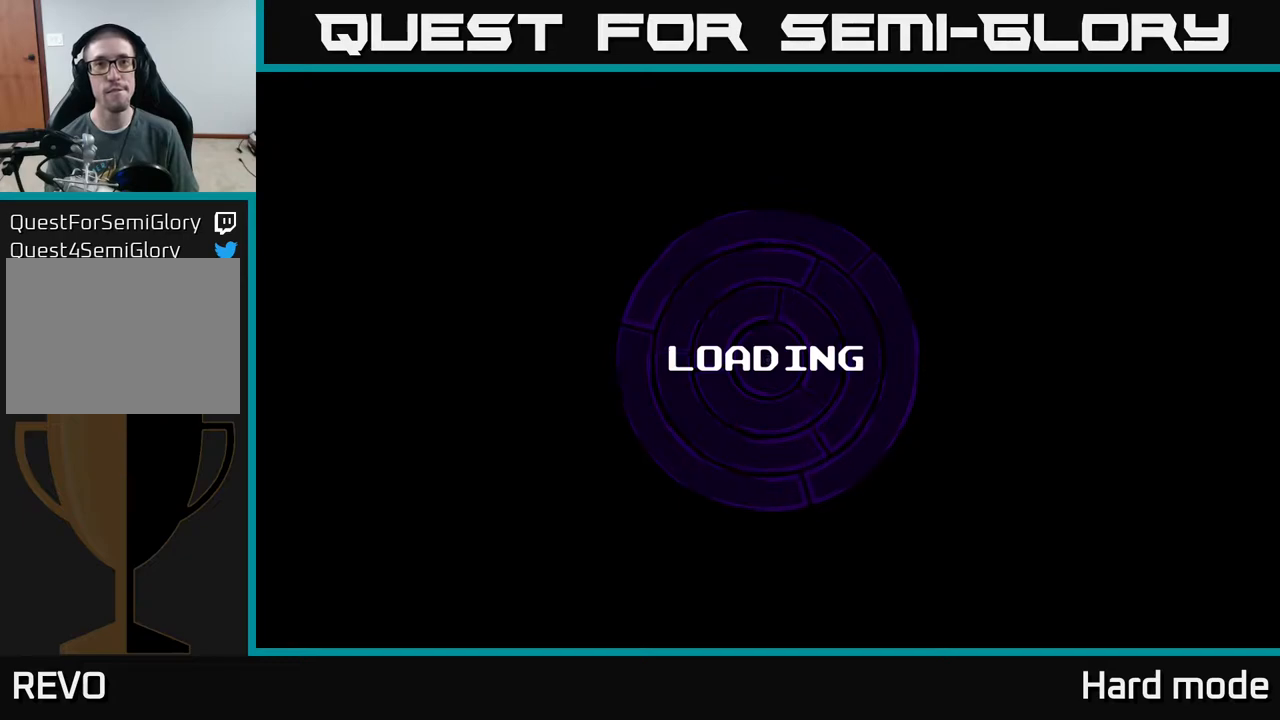
{"buttons": [], "left_stick": "center", "events": []}
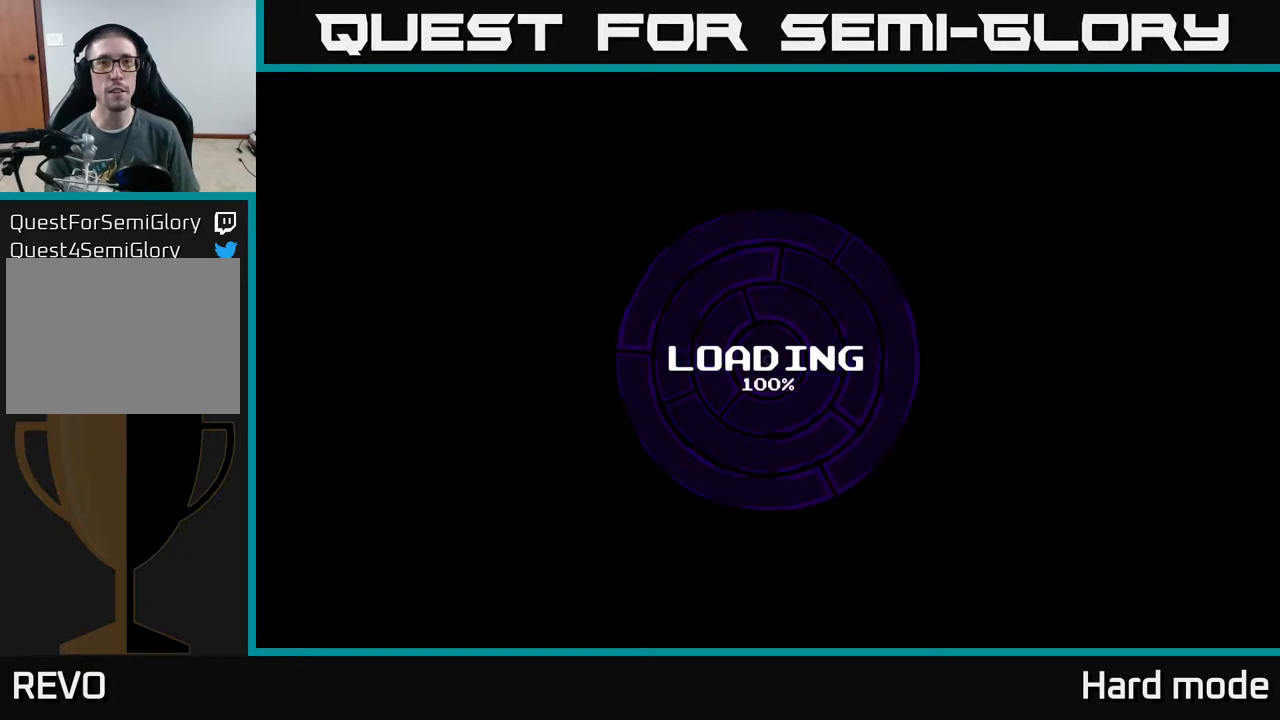
{"buttons": [], "left_stick": "center", "events": []}
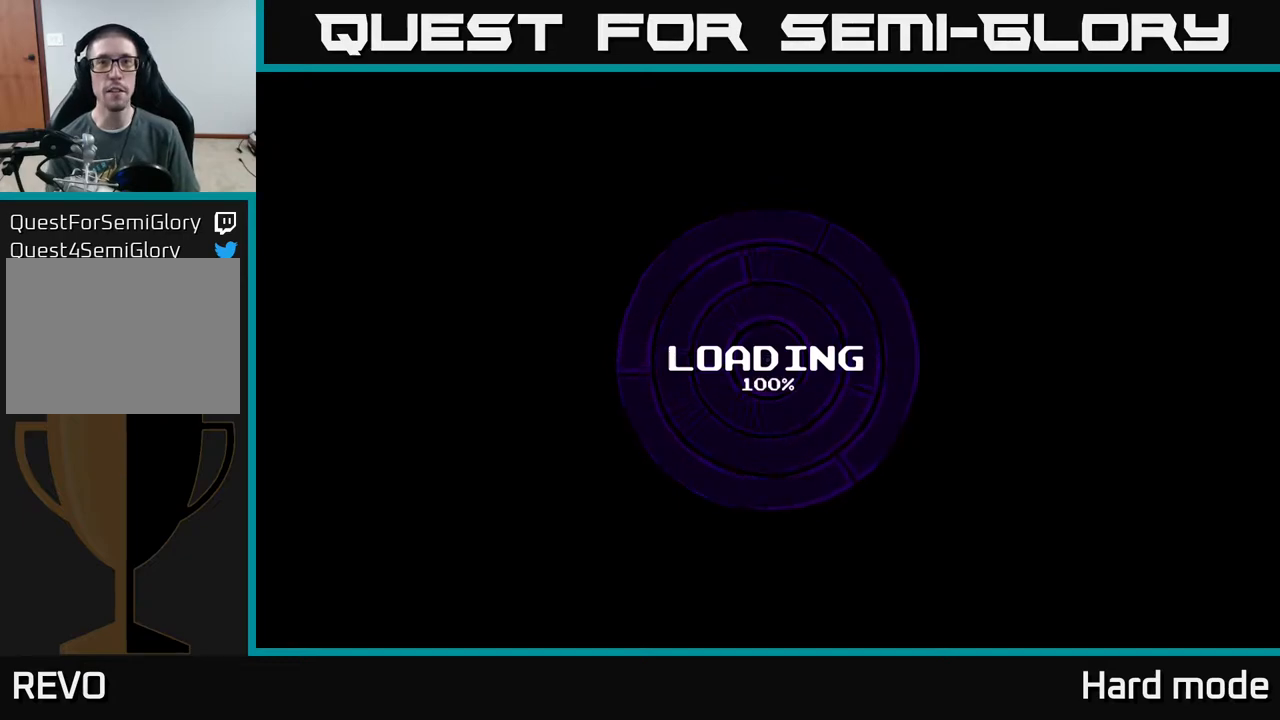
{"buttons": [], "left_stick": "center", "events": []}
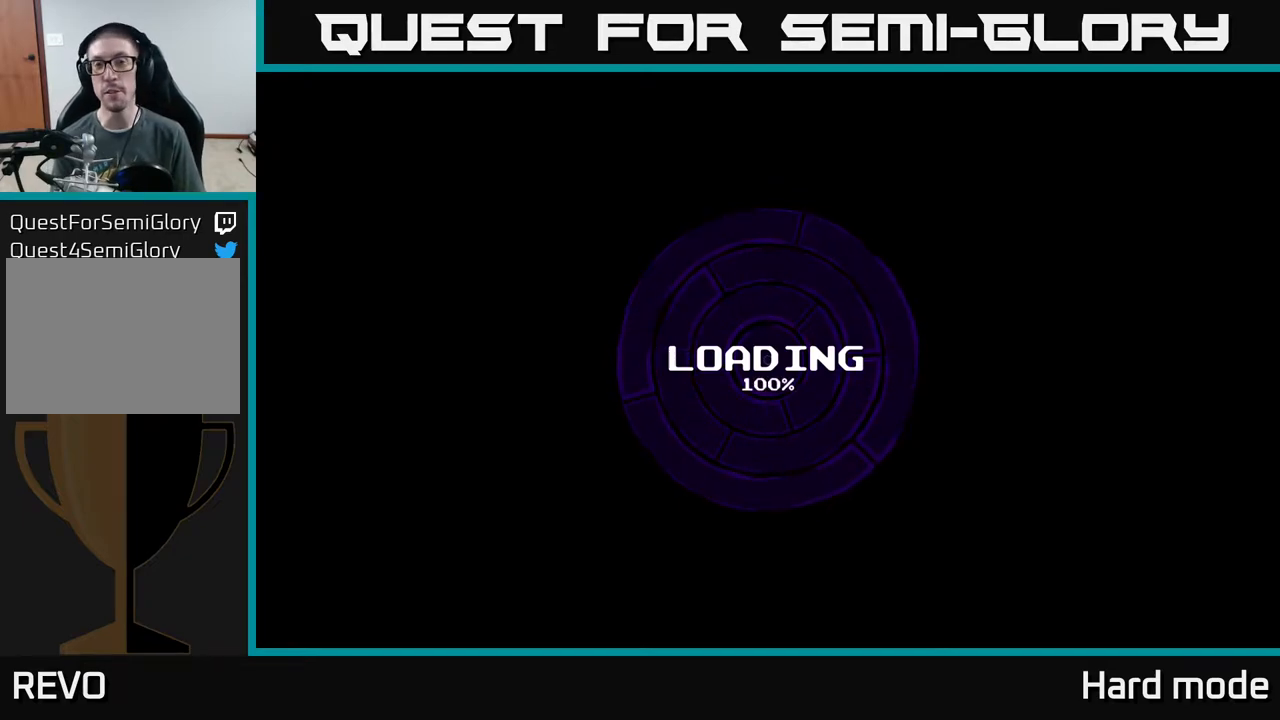
{"buttons": [], "left_stick": "center", "events": []}
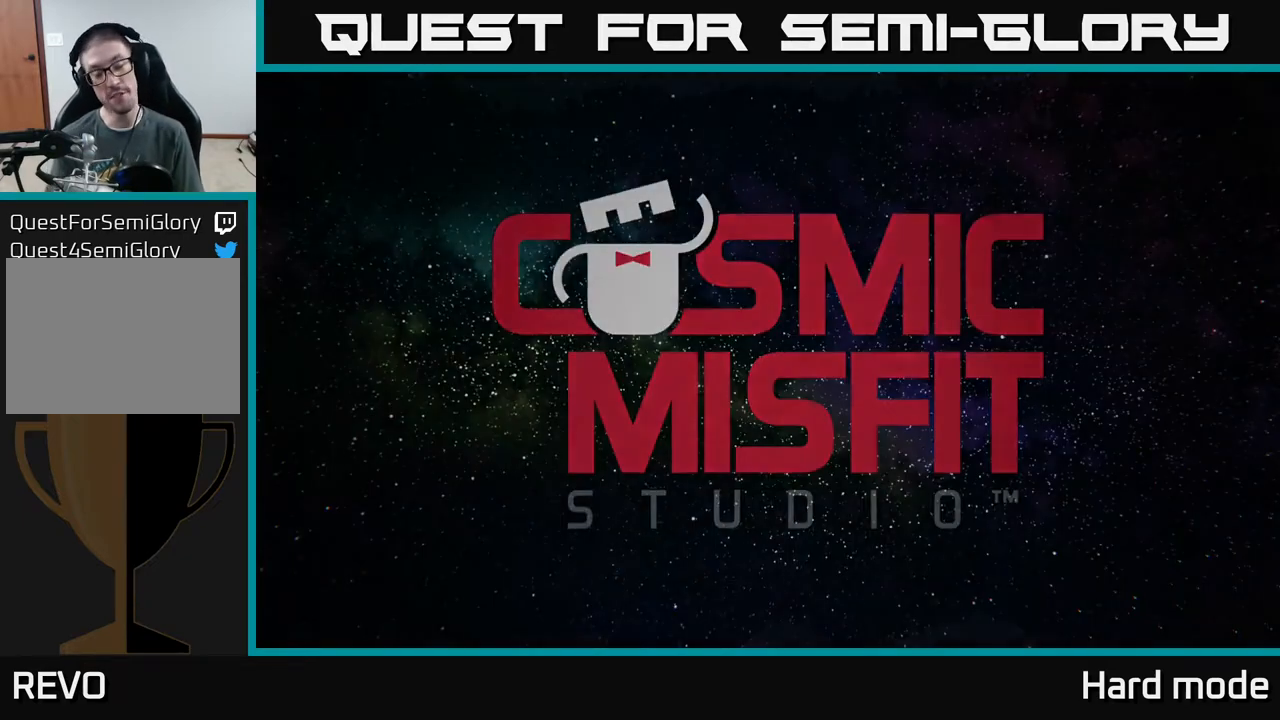
{"buttons": [], "left_stick": "center", "events": []}
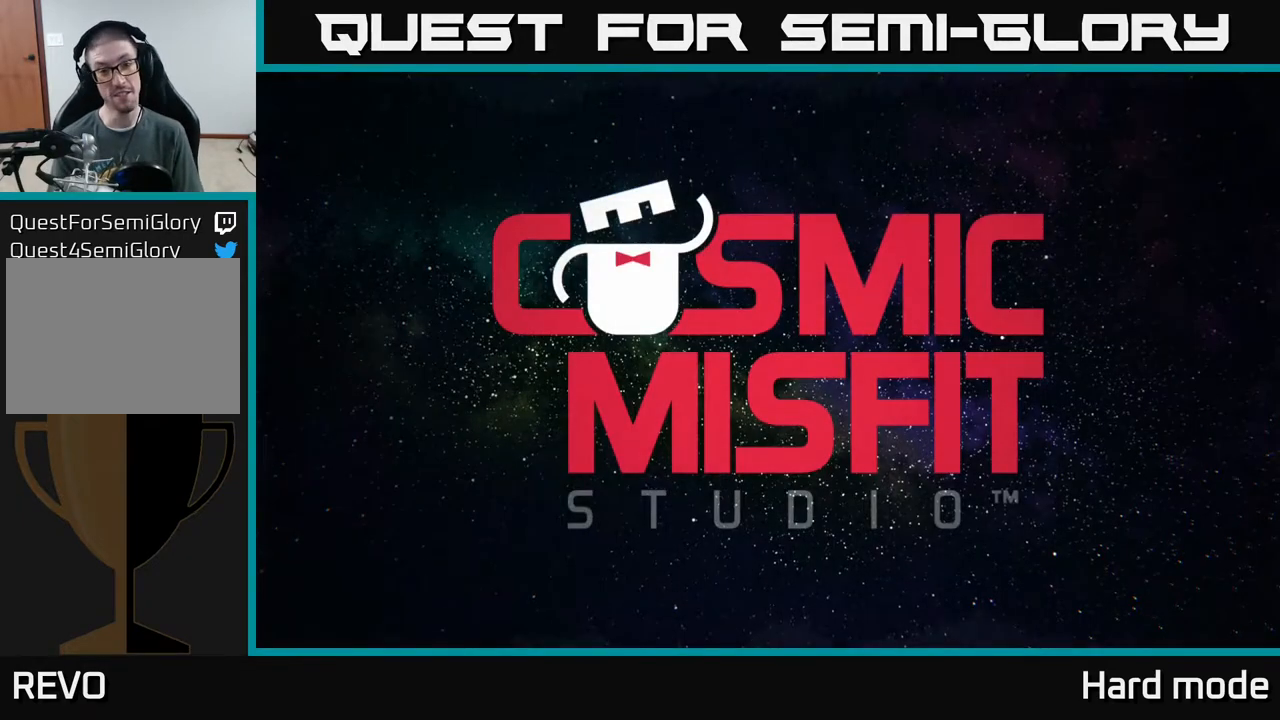
{"buttons": ["A"], "left_stick": "center", "events": [[417, "A", "down"]]}
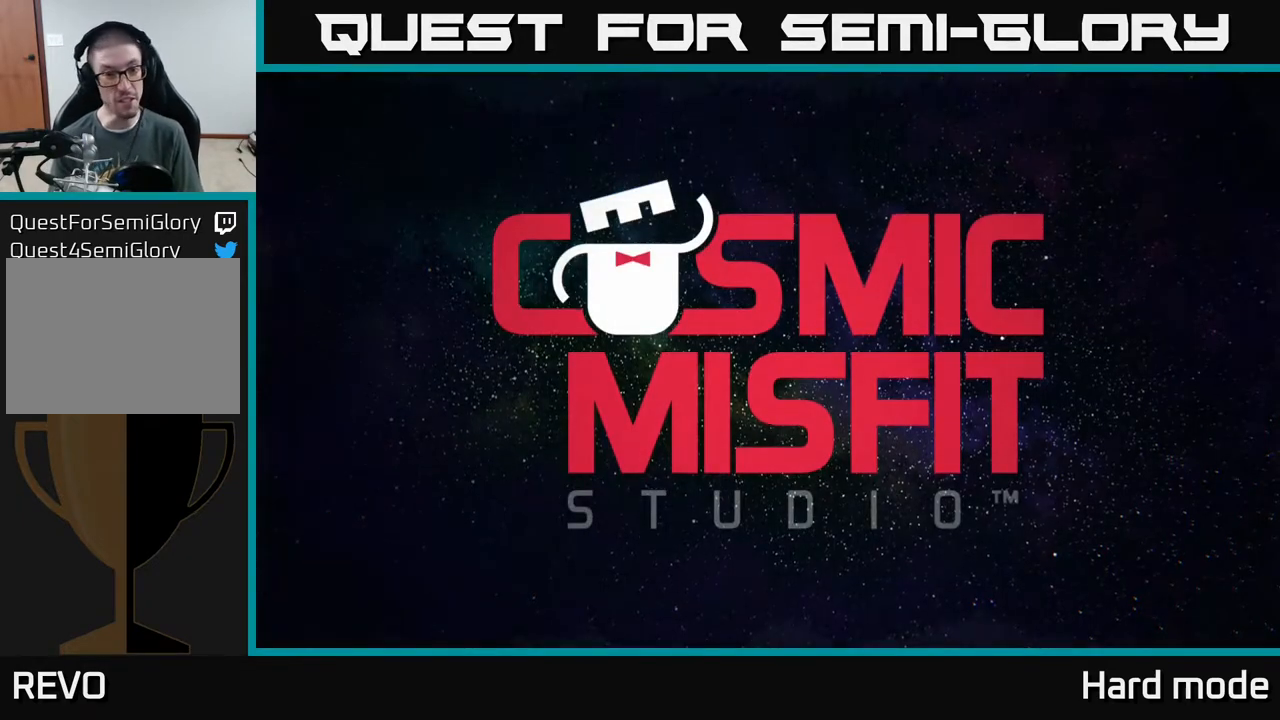
{"buttons": ["A"], "left_stick": "center", "events": [[100, "A", "up"], [300, "A", "down"]]}
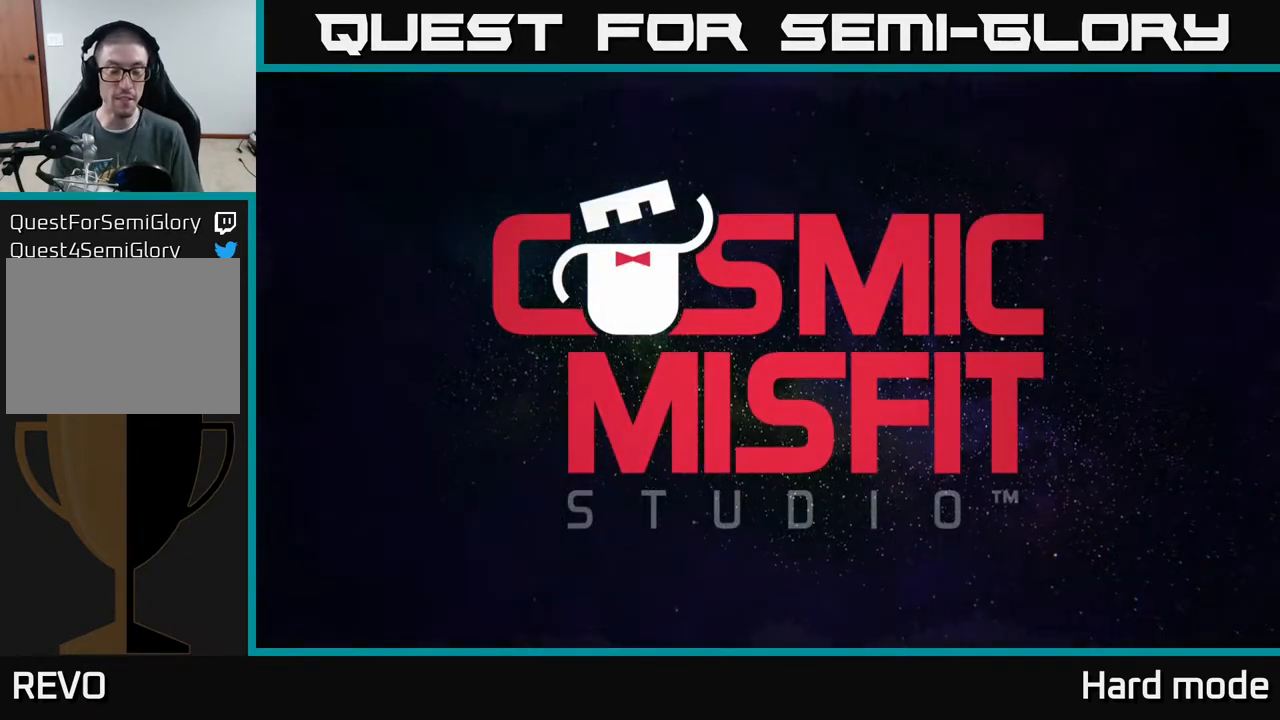
{"buttons": [], "left_stick": "center", "events": [[33, "A", "up"], [233, "A", "down"], [417, "A", "up"]]}
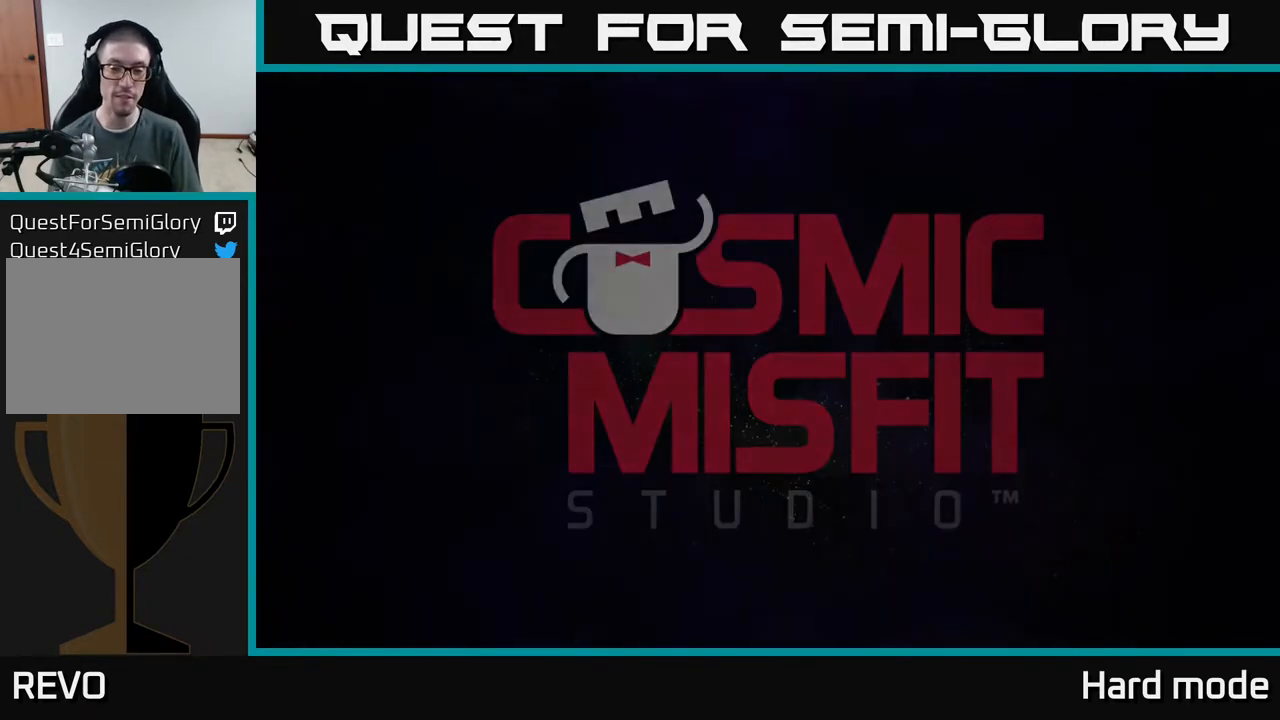
{"buttons": [], "left_stick": "center", "events": []}
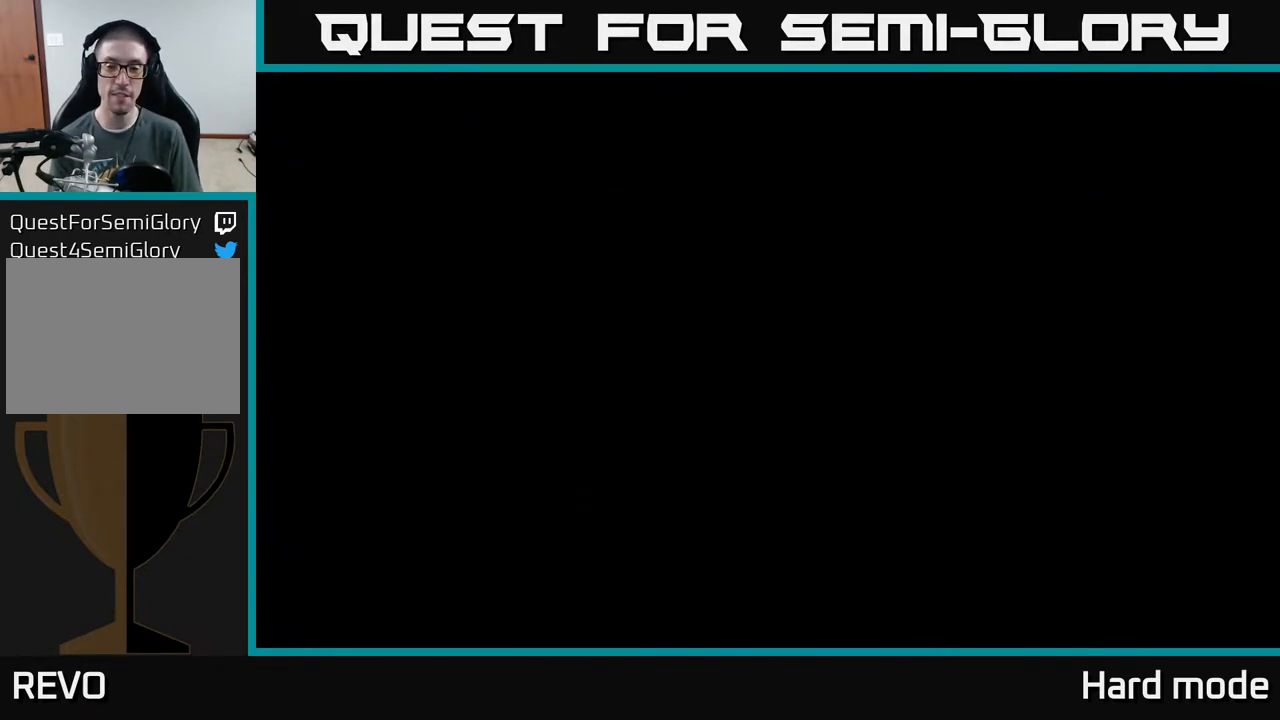
{"buttons": [], "left_stick": "center", "events": []}